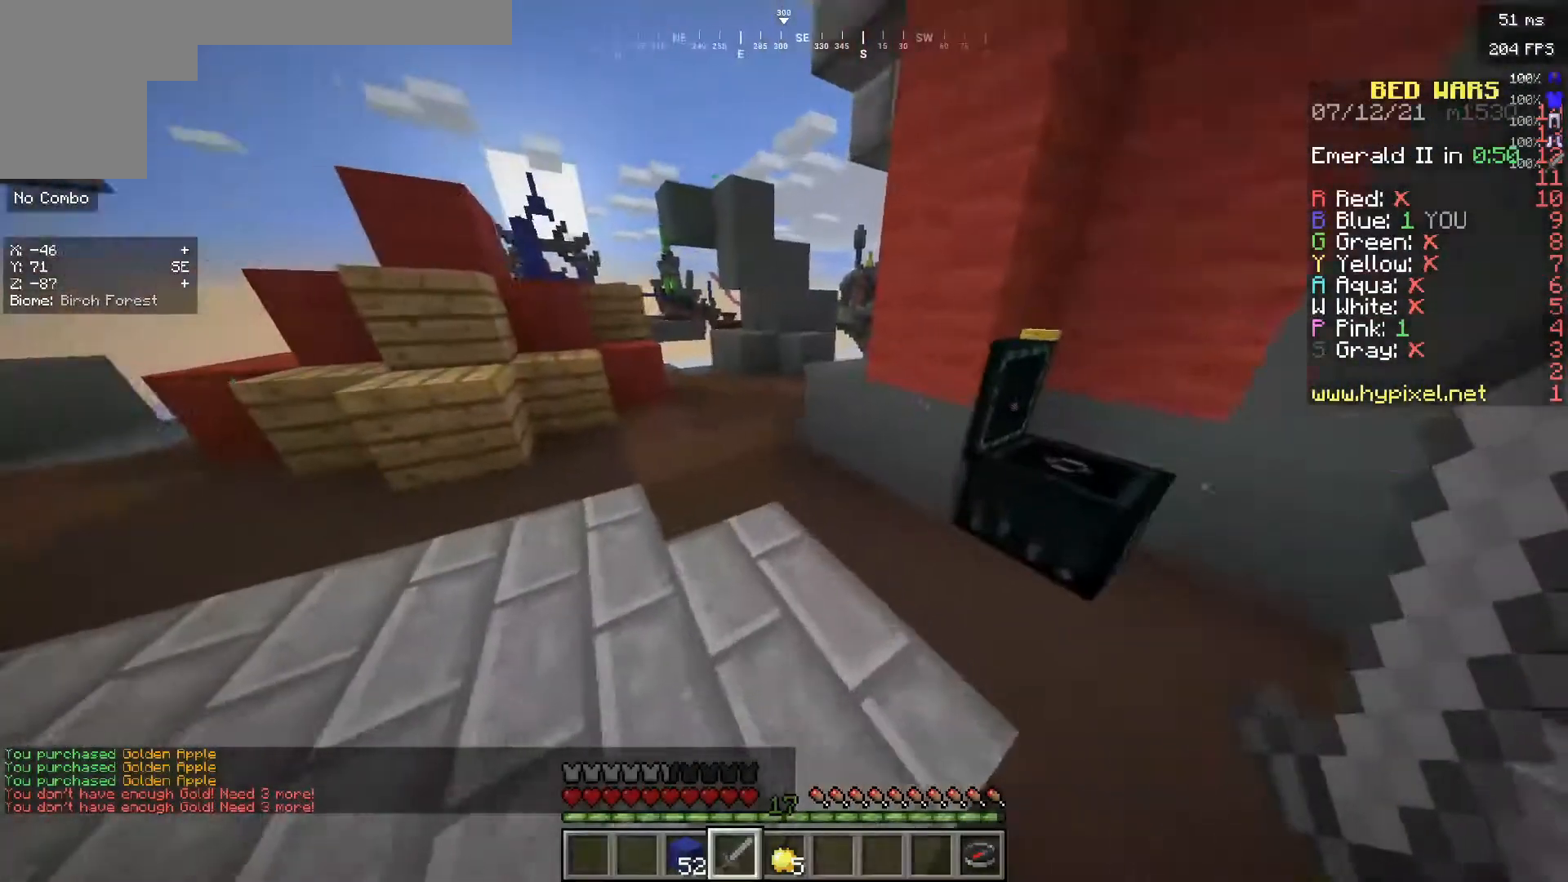
Gameplay with keyboard and mouse; each line is a JSON object with the keys and mouse buttons held at the frame after it. "events" lists presses ("down") and releases ("up") of "a", "d", "s", "w", "mouse_left" and "mouse_right" between this image and that frame as [ms after this image, input, new state], when the widget could be followed in between. "mouse_left", "mouse_right" = the "left", "right" buttons of the "mouse" list. No other keys are recorded. Fast repeated clicks can show as one long hold. Mouse movement is not recorded.
{"keys": ["w"], "mouse": [], "events": []}
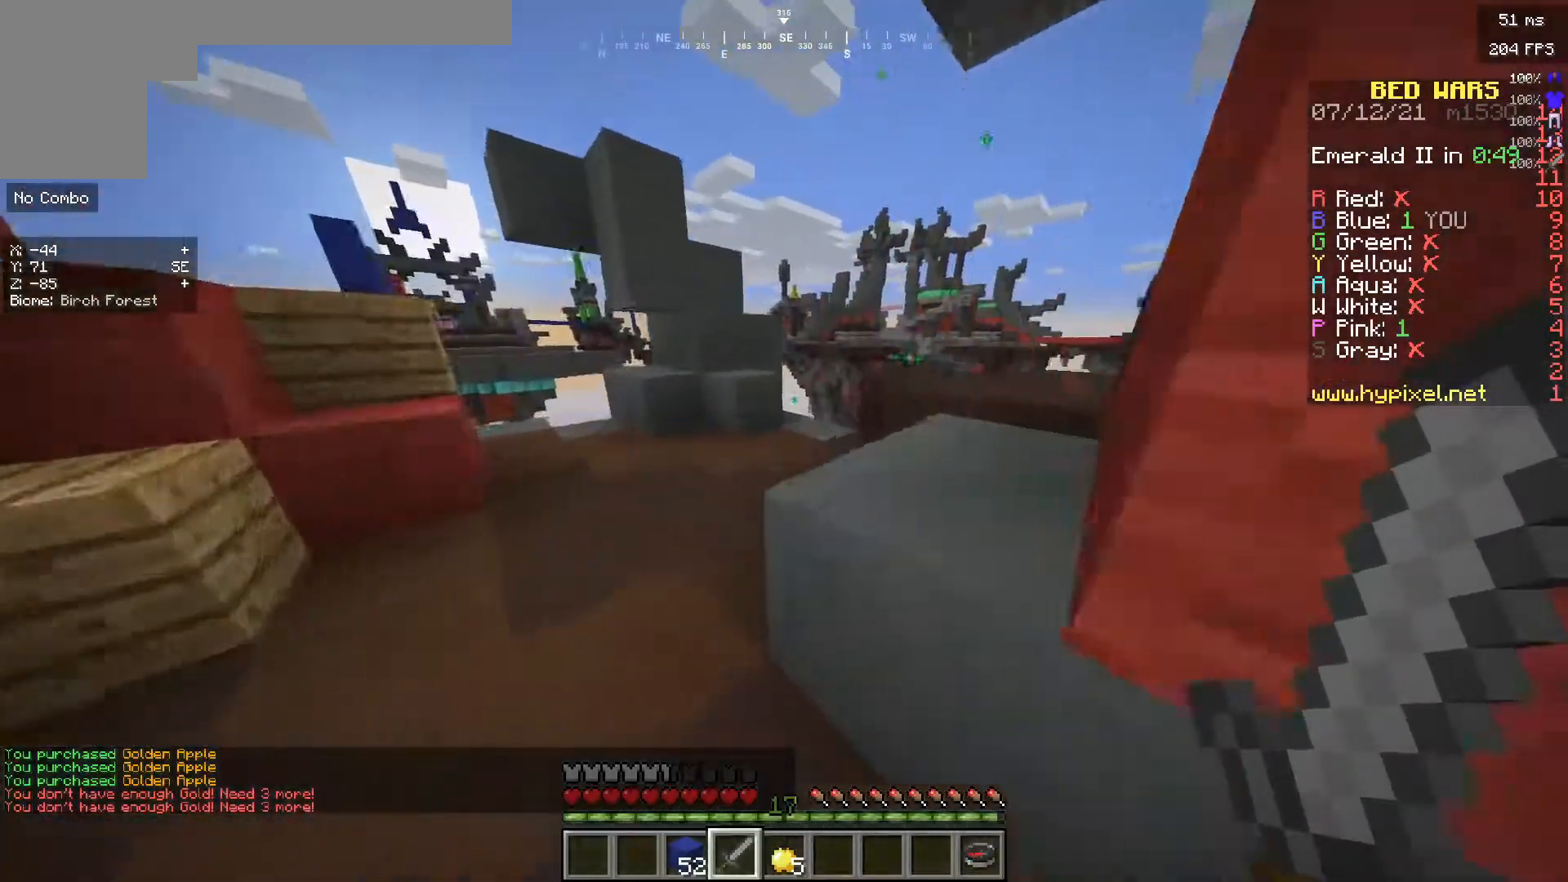
{"keys": [], "mouse": [], "events": [[150, "w", "up"]]}
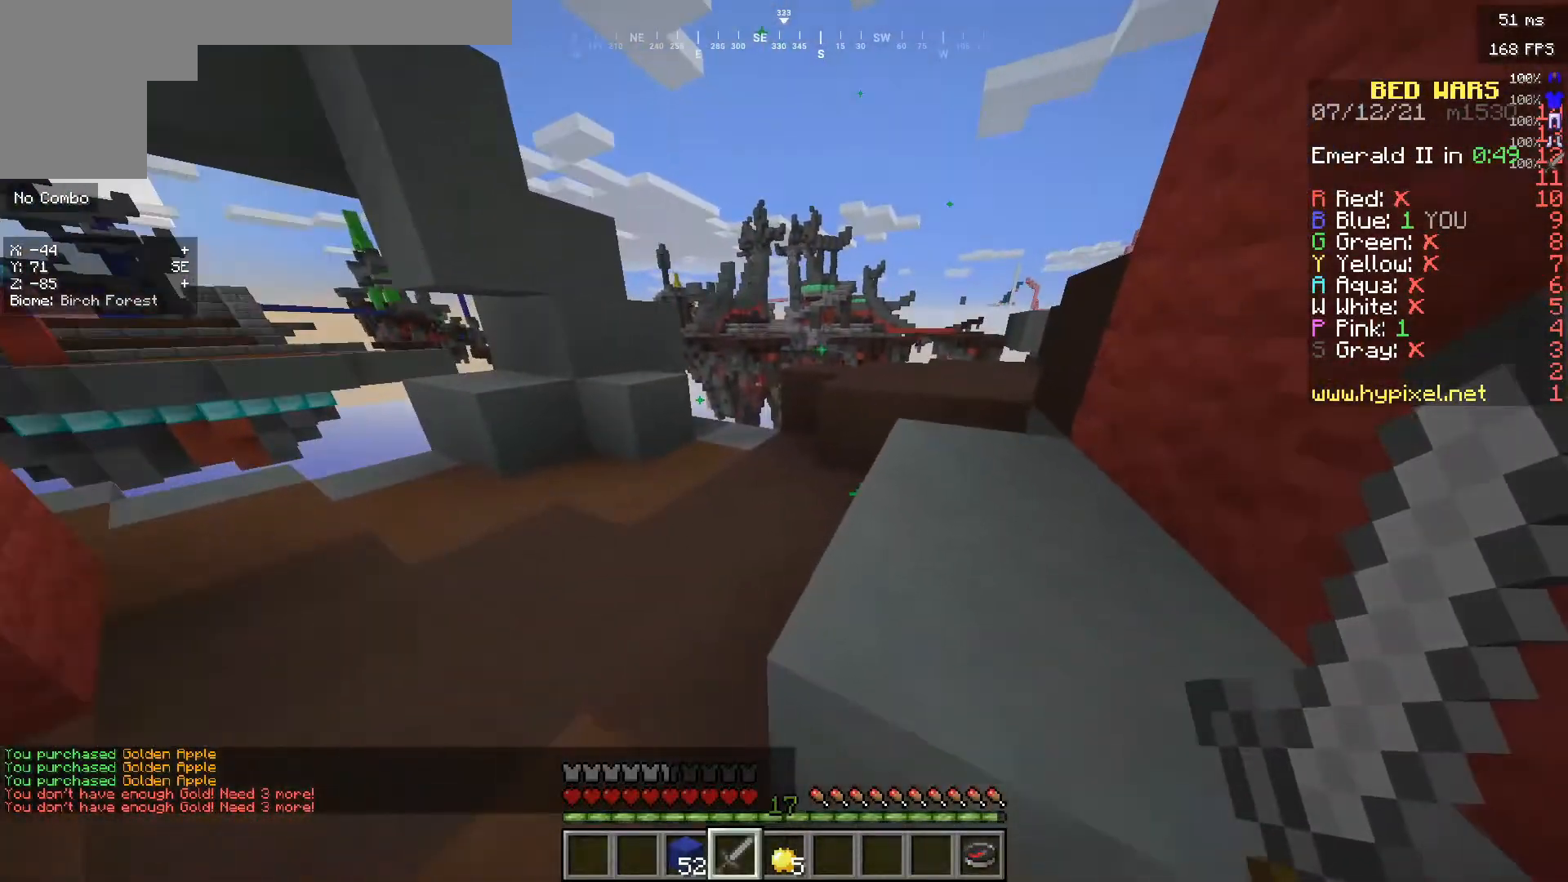
{"keys": [], "mouse": [], "events": []}
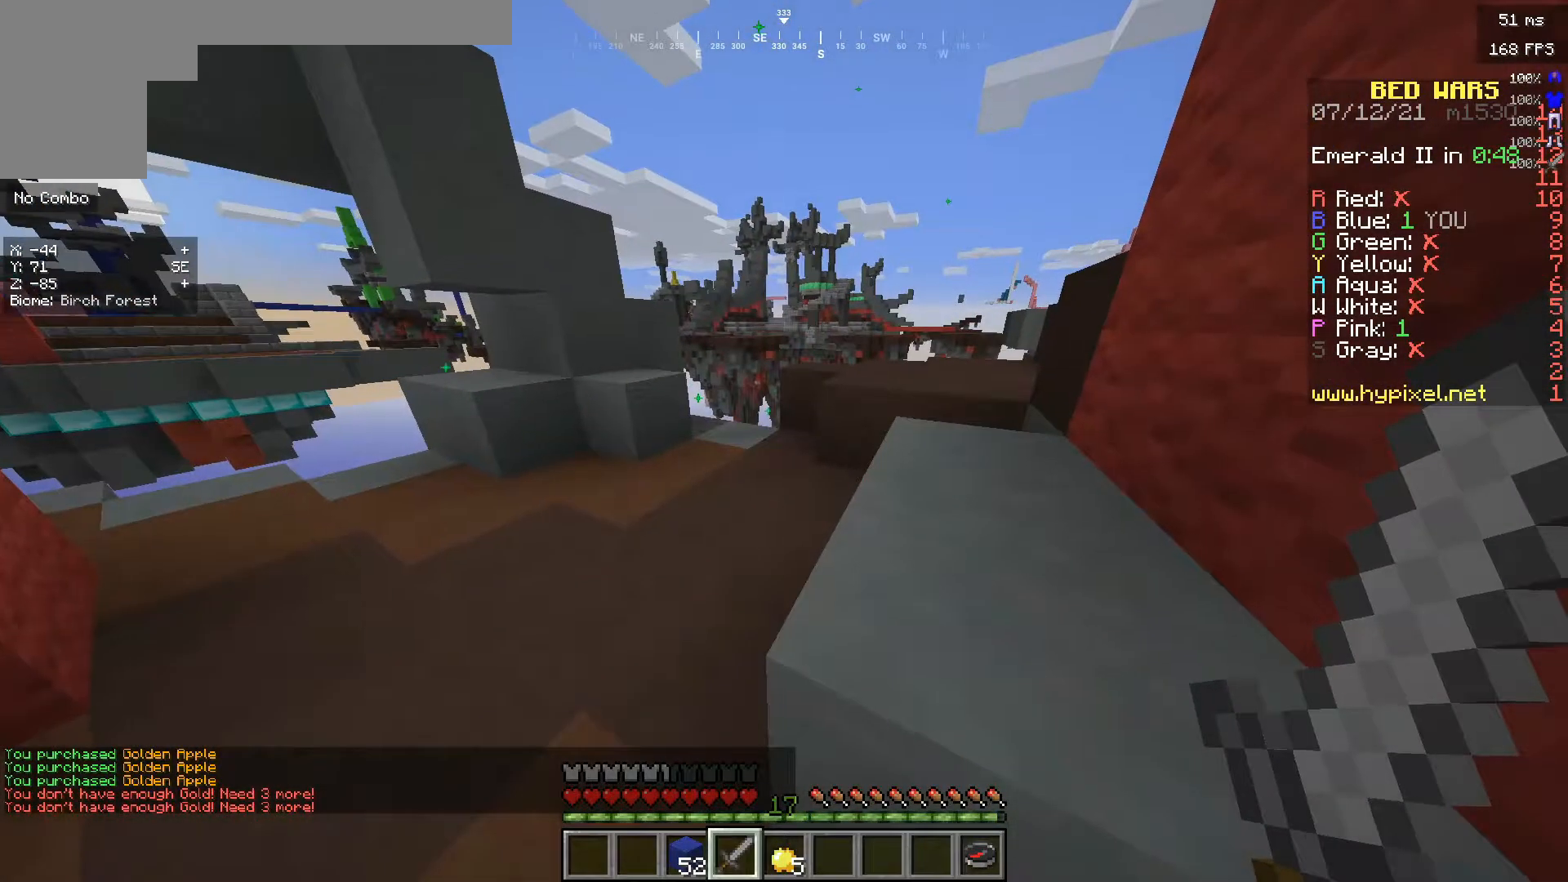
{"keys": ["d"], "mouse": [], "events": [[450, "d", "down"]]}
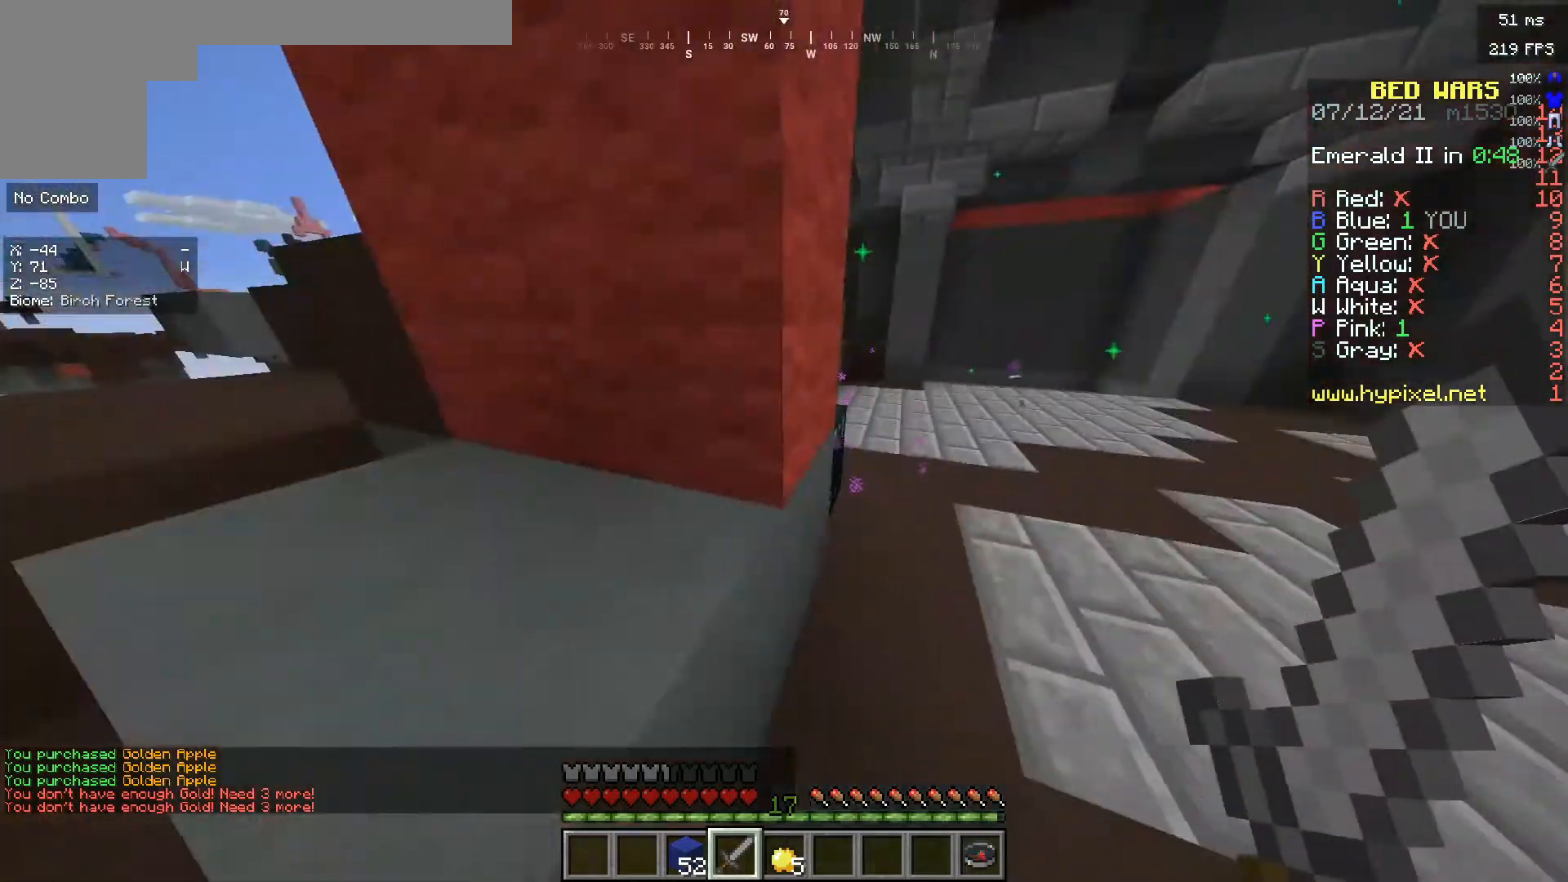
{"keys": ["d"], "mouse": [], "events": []}
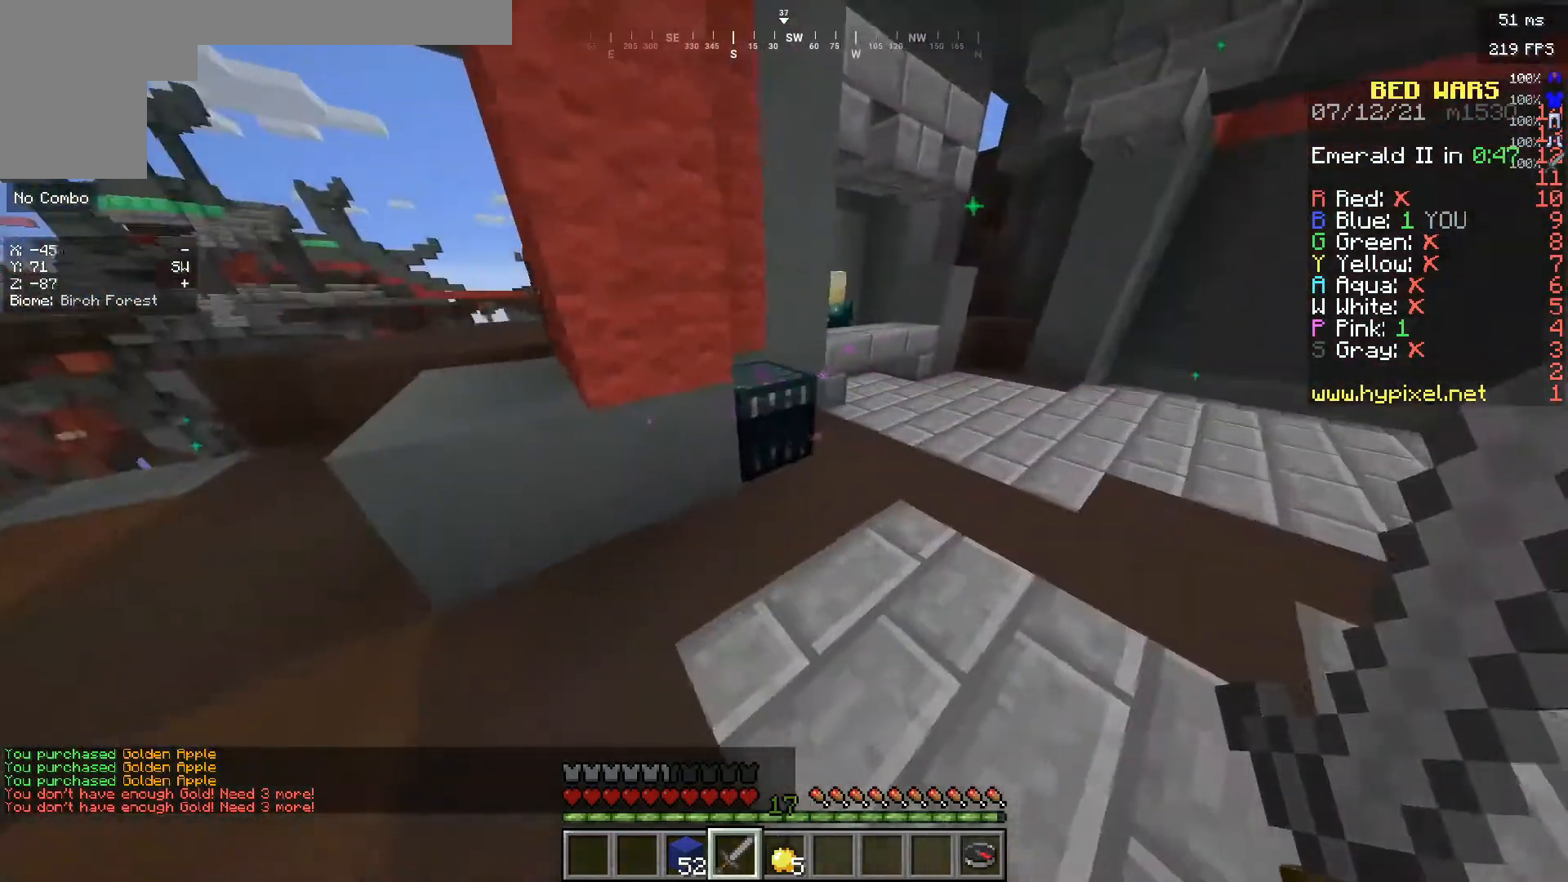
{"keys": [], "mouse": [], "events": [[17, "mouse_right", "down"], [33, "d", "up"], [200, "mouse_right", "up"]]}
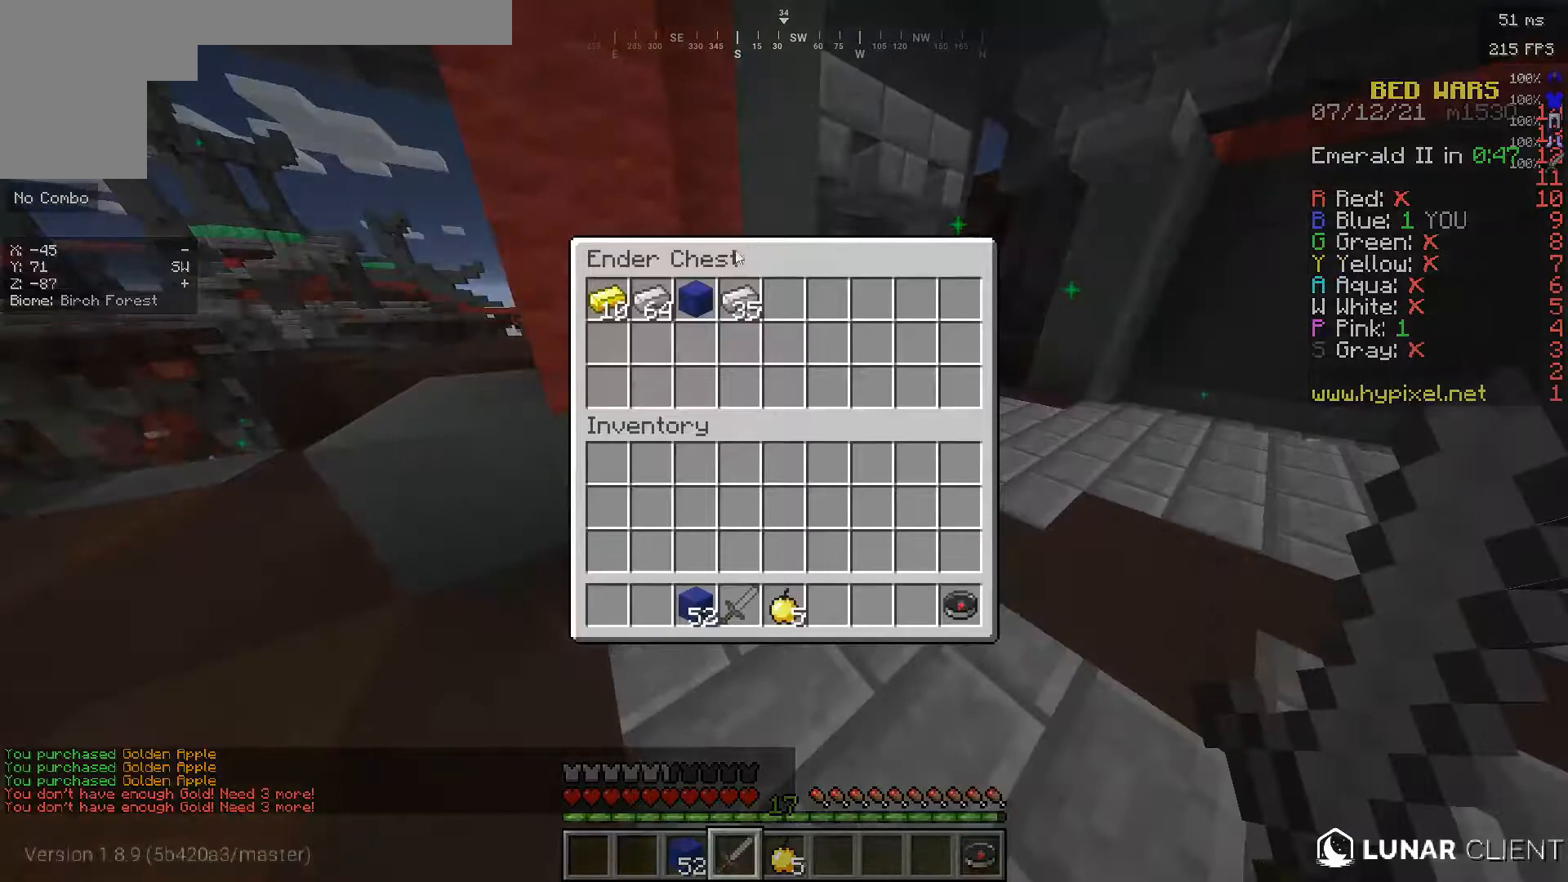
{"keys": [], "mouse": [], "events": []}
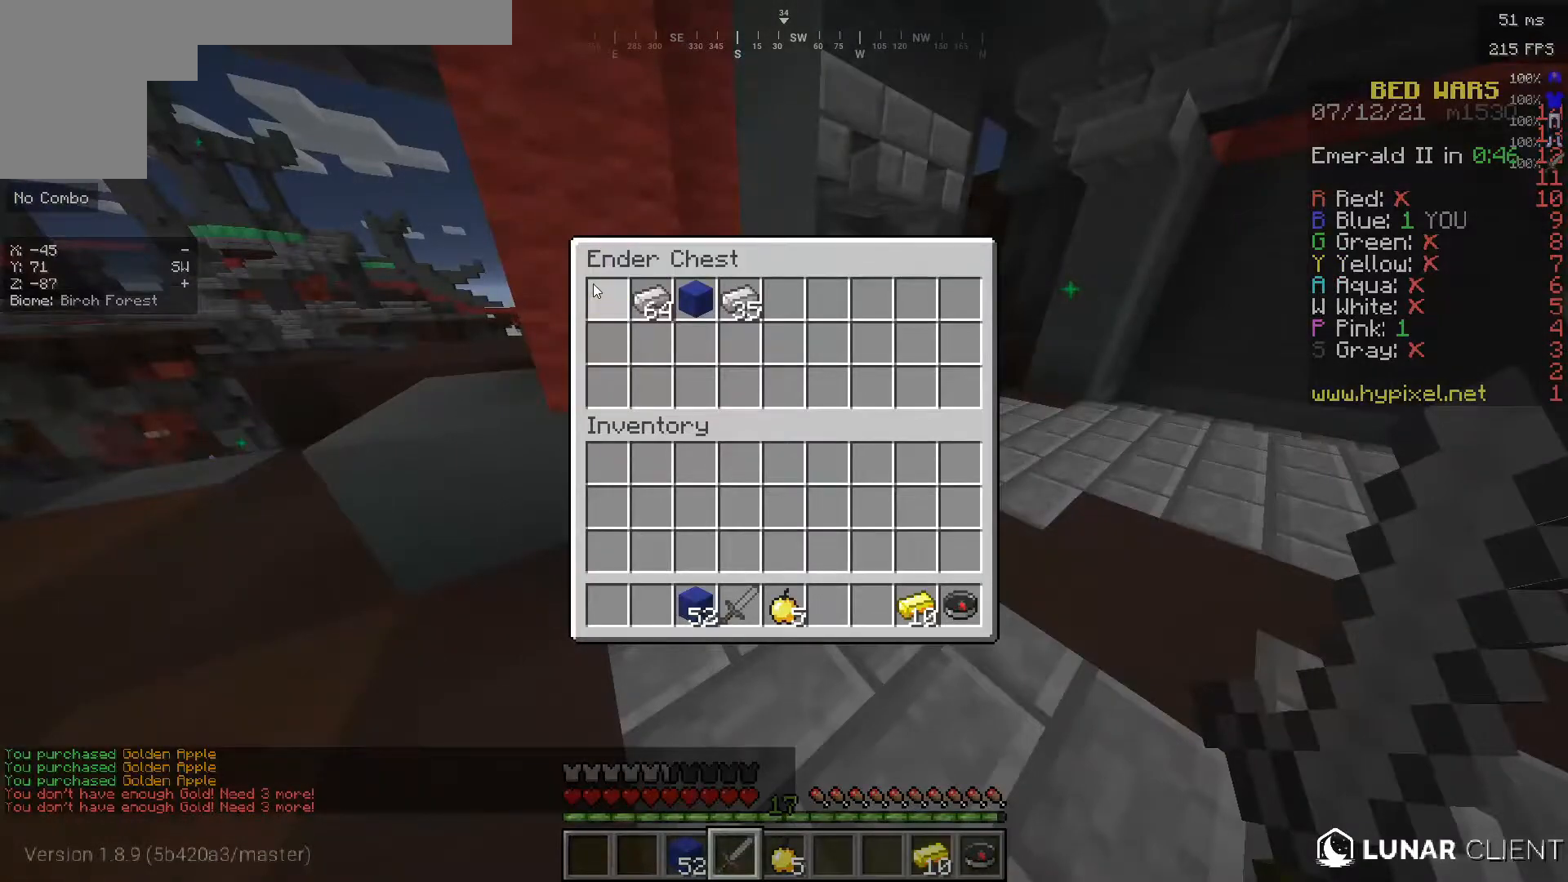
{"keys": ["w"], "mouse": [], "events": [[250, "w", "down"]]}
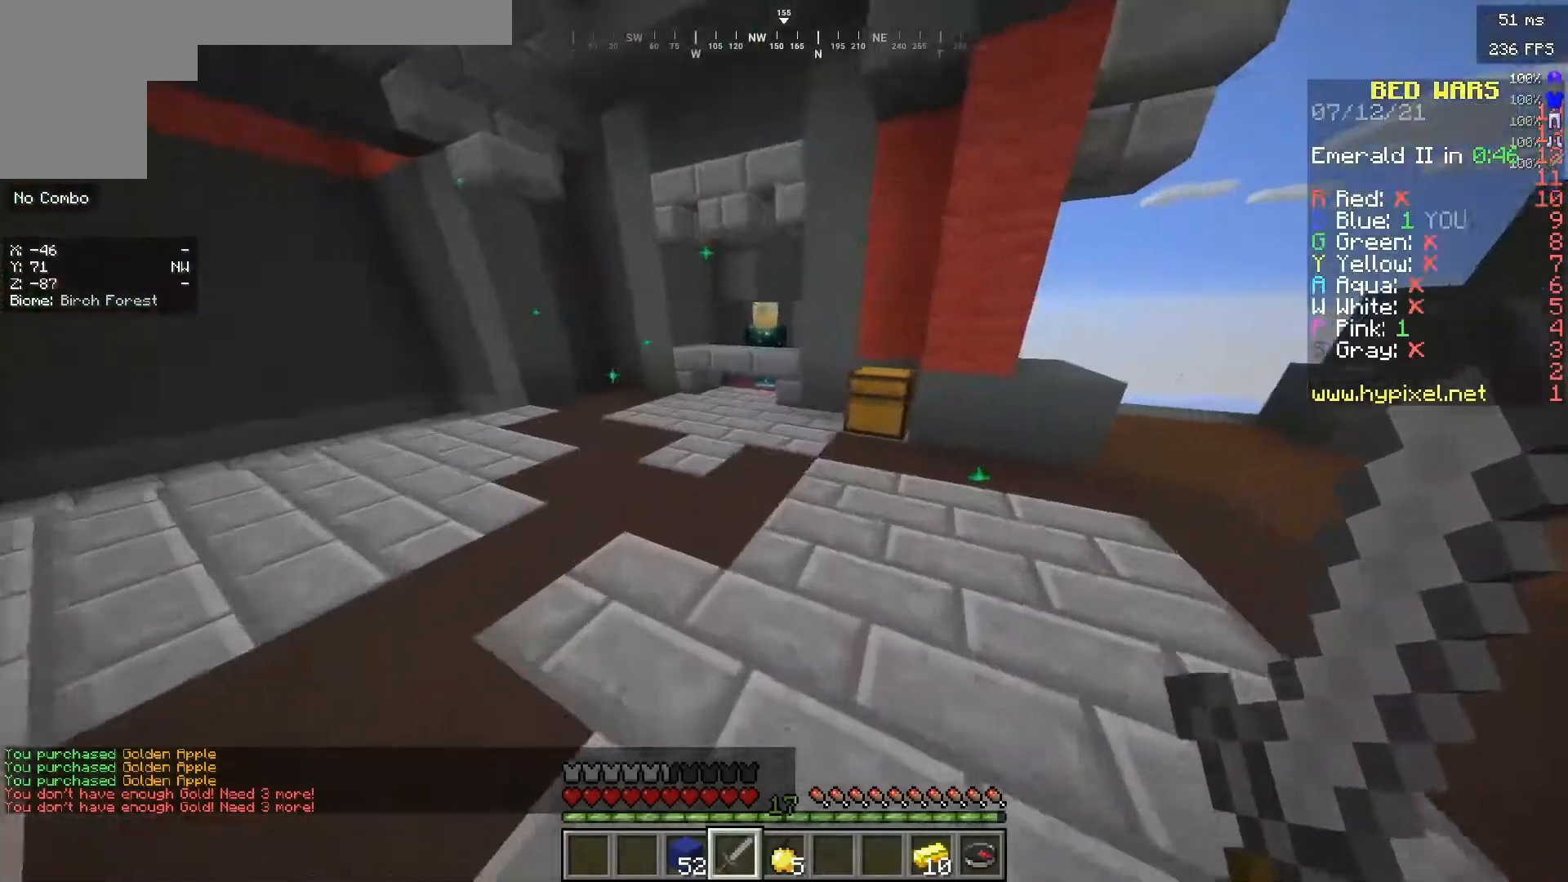
{"keys": ["w"], "mouse": [], "events": [[250, "a", "down"], [500, "a", "up"]]}
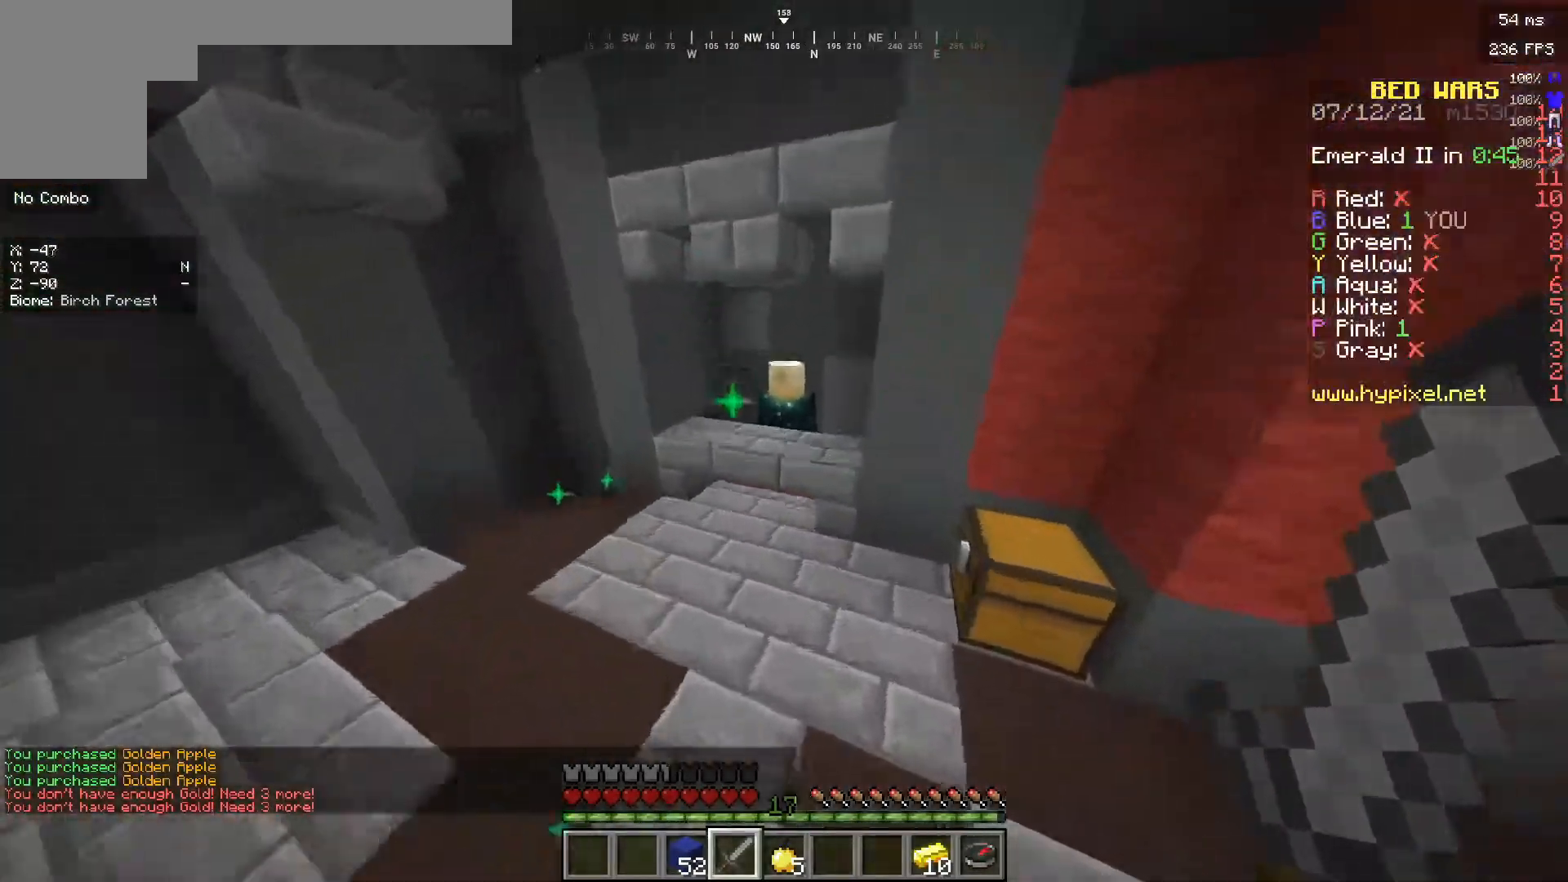
{"keys": [], "mouse": [], "events": [[333, "mouse_right", "down"], [483, "mouse_right", "up"], [500, "w", "up"]]}
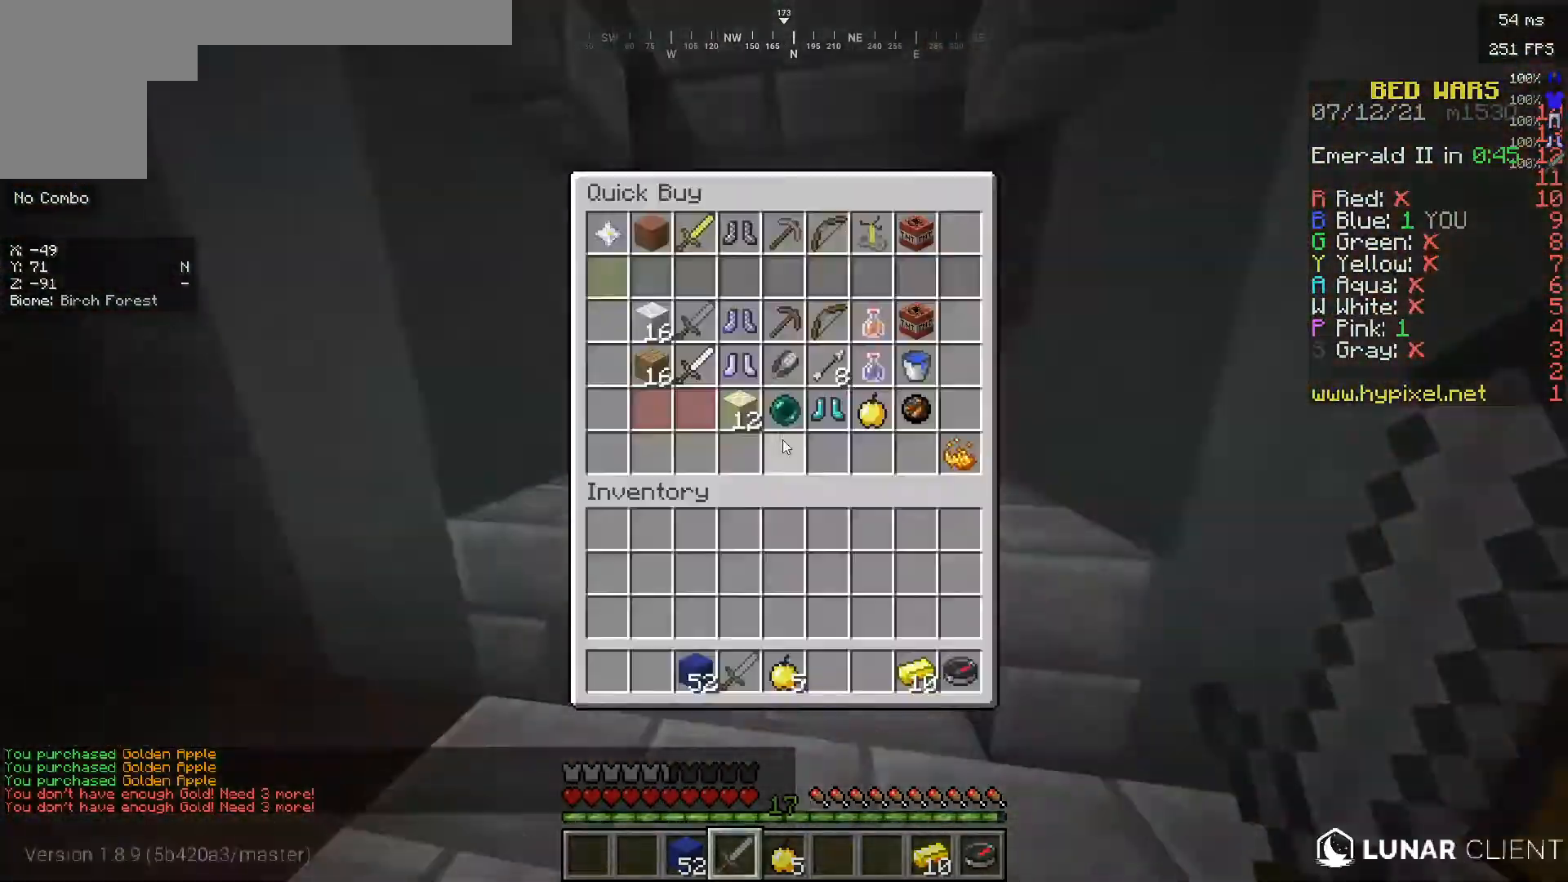
{"keys": [], "mouse": [], "events": []}
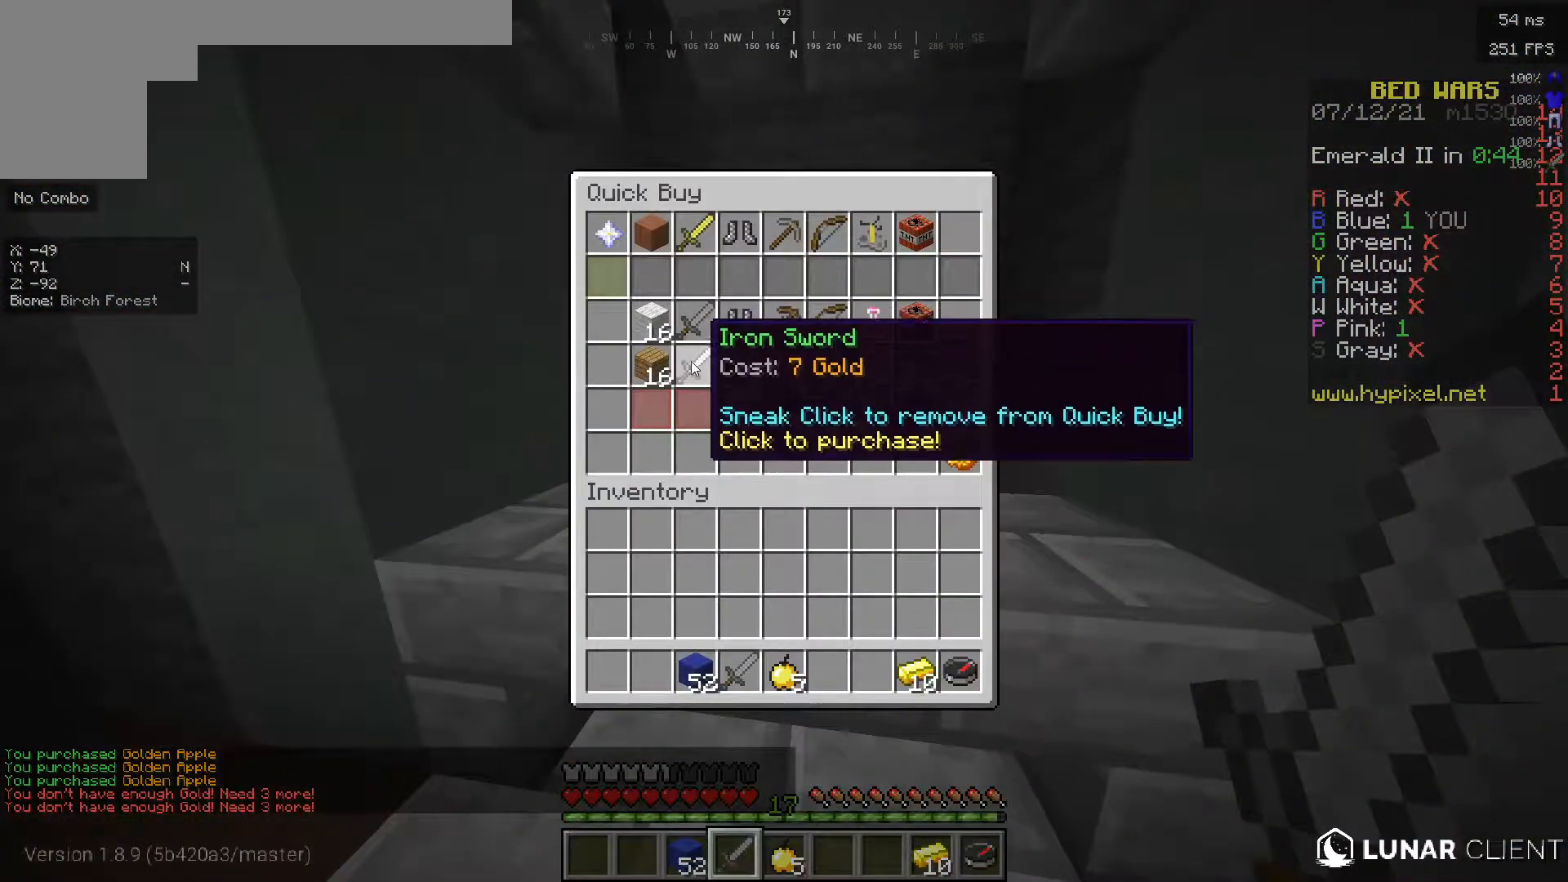
{"keys": [], "mouse": [], "events": []}
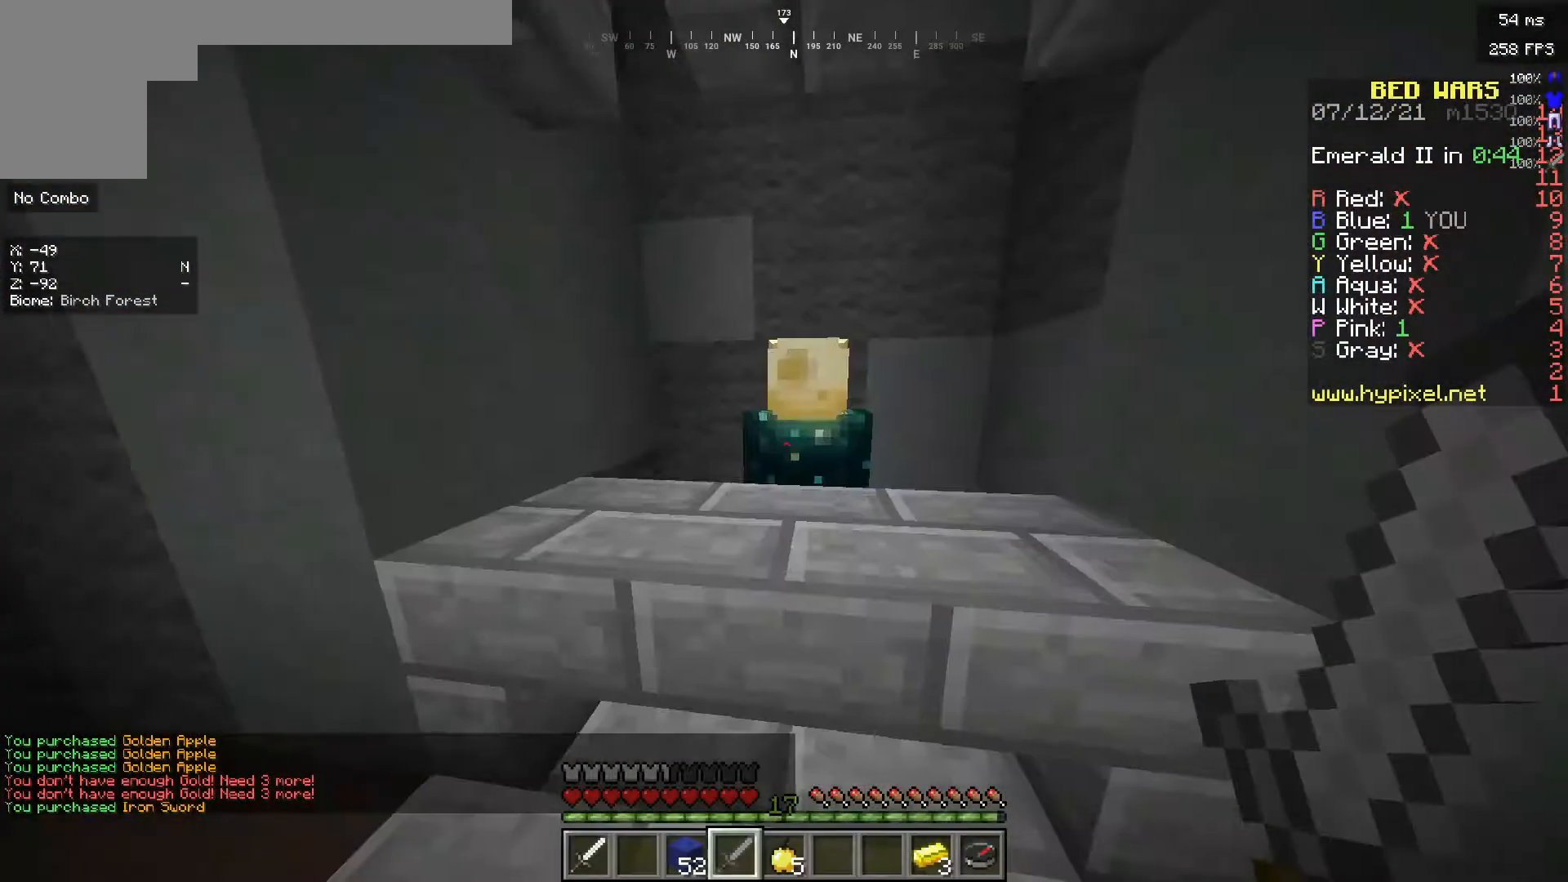
{"keys": ["w"], "mouse": [], "events": [[150, "w", "down"]]}
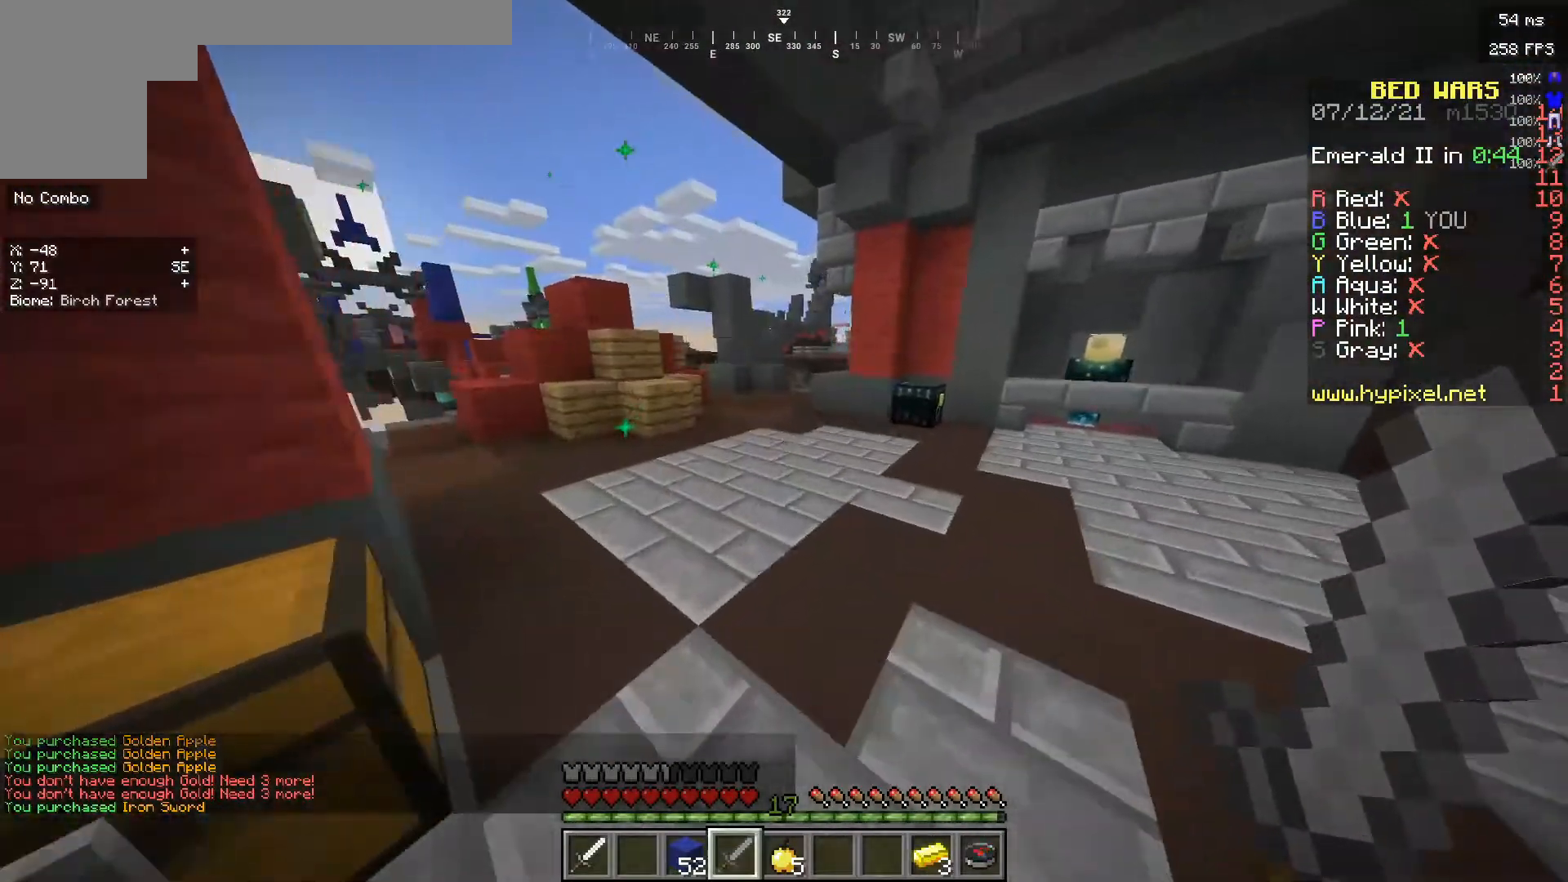
{"keys": [], "mouse": [], "events": [[100, "w", "up"]]}
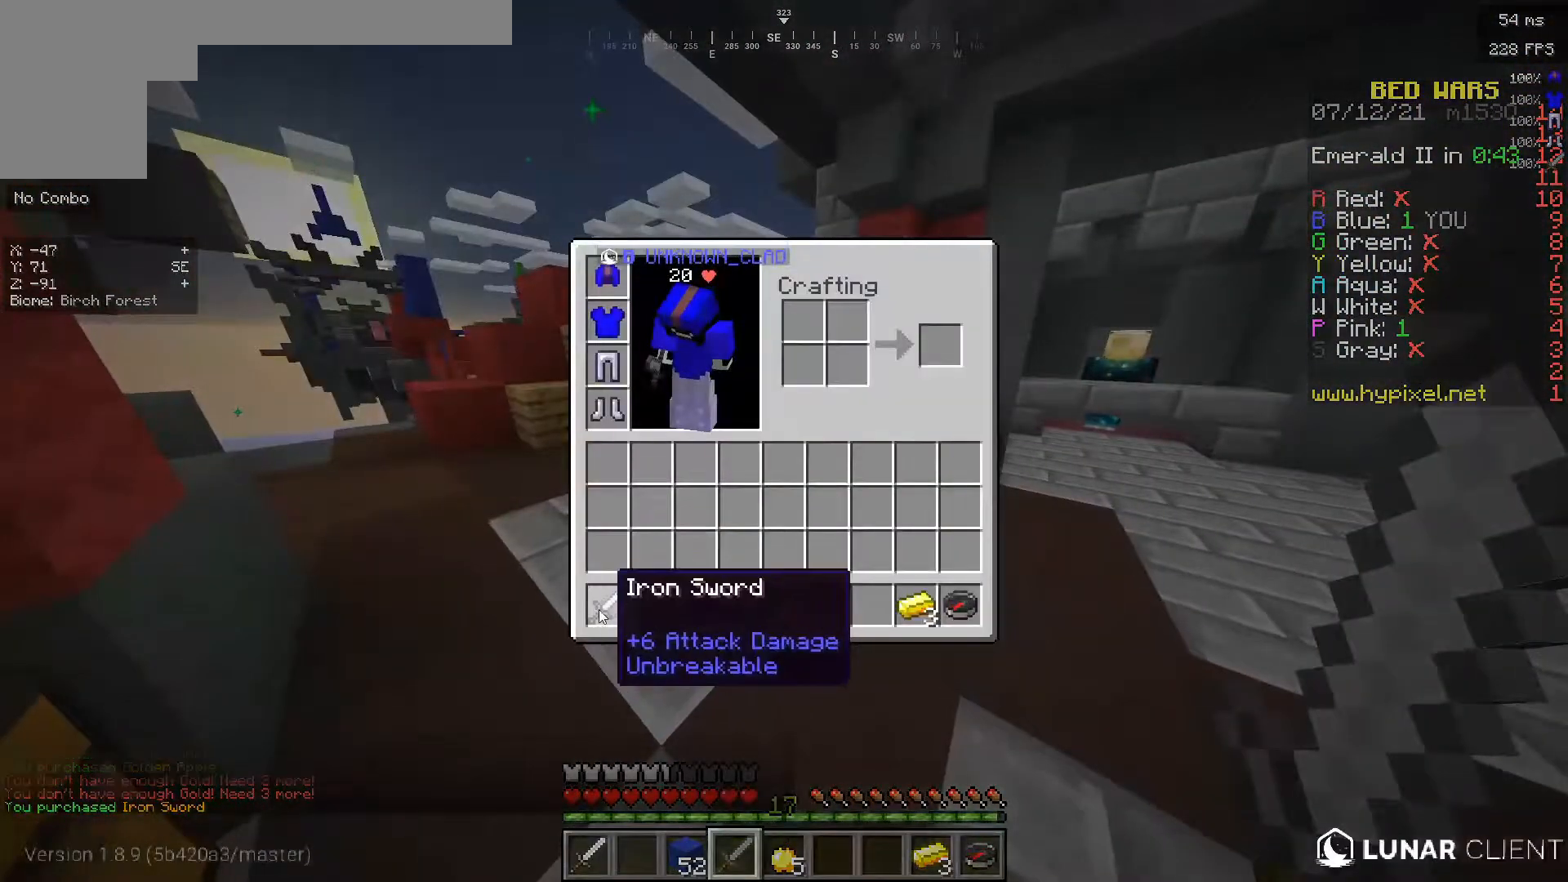
{"keys": [], "mouse": [], "events": []}
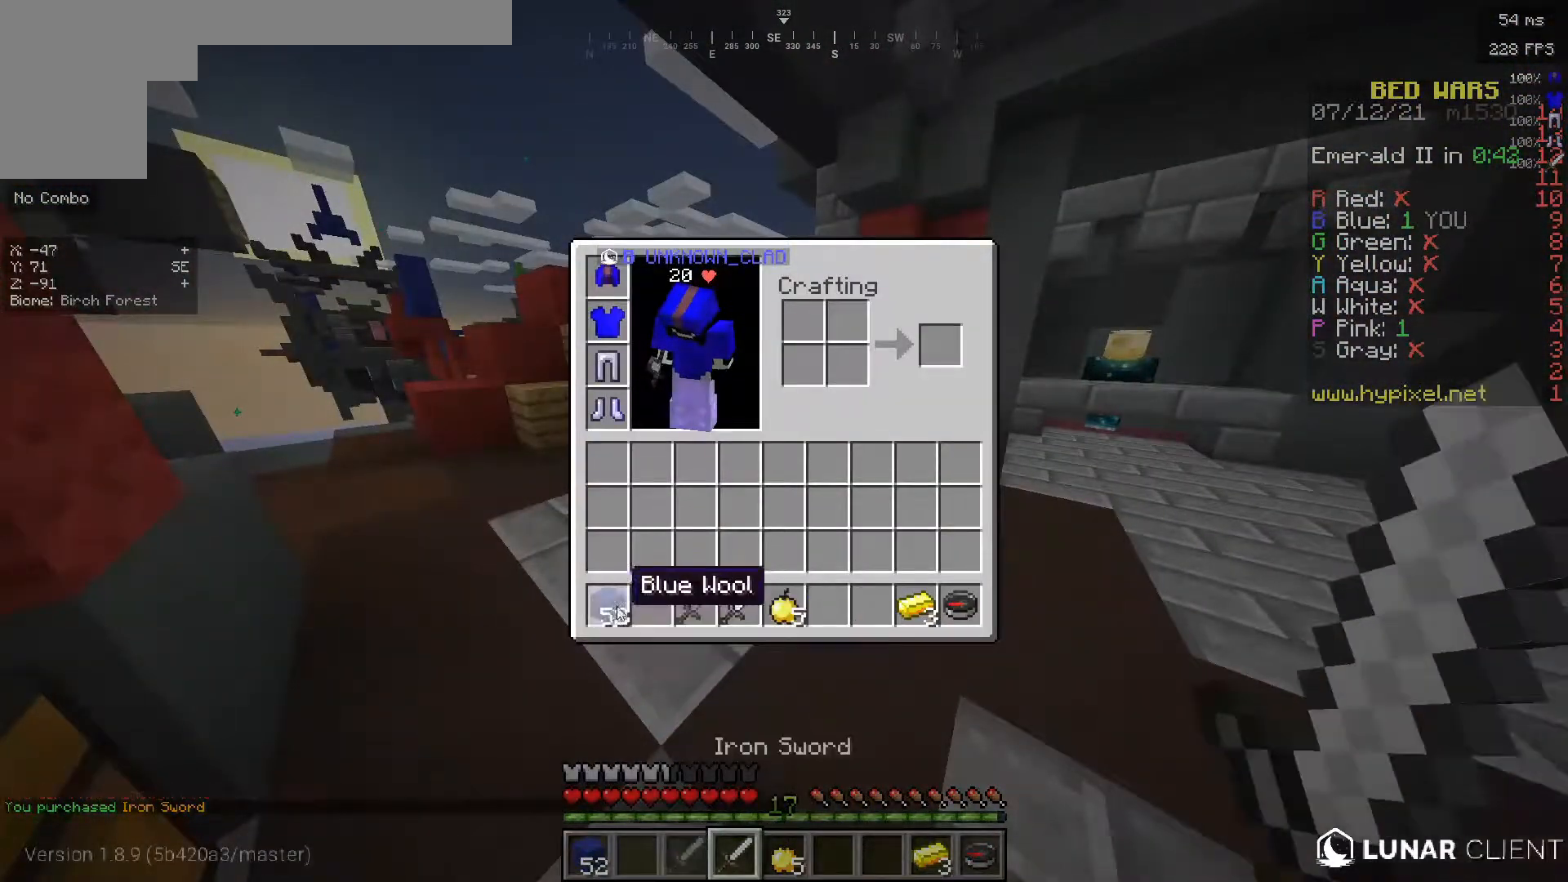
{"keys": [], "mouse": [], "events": []}
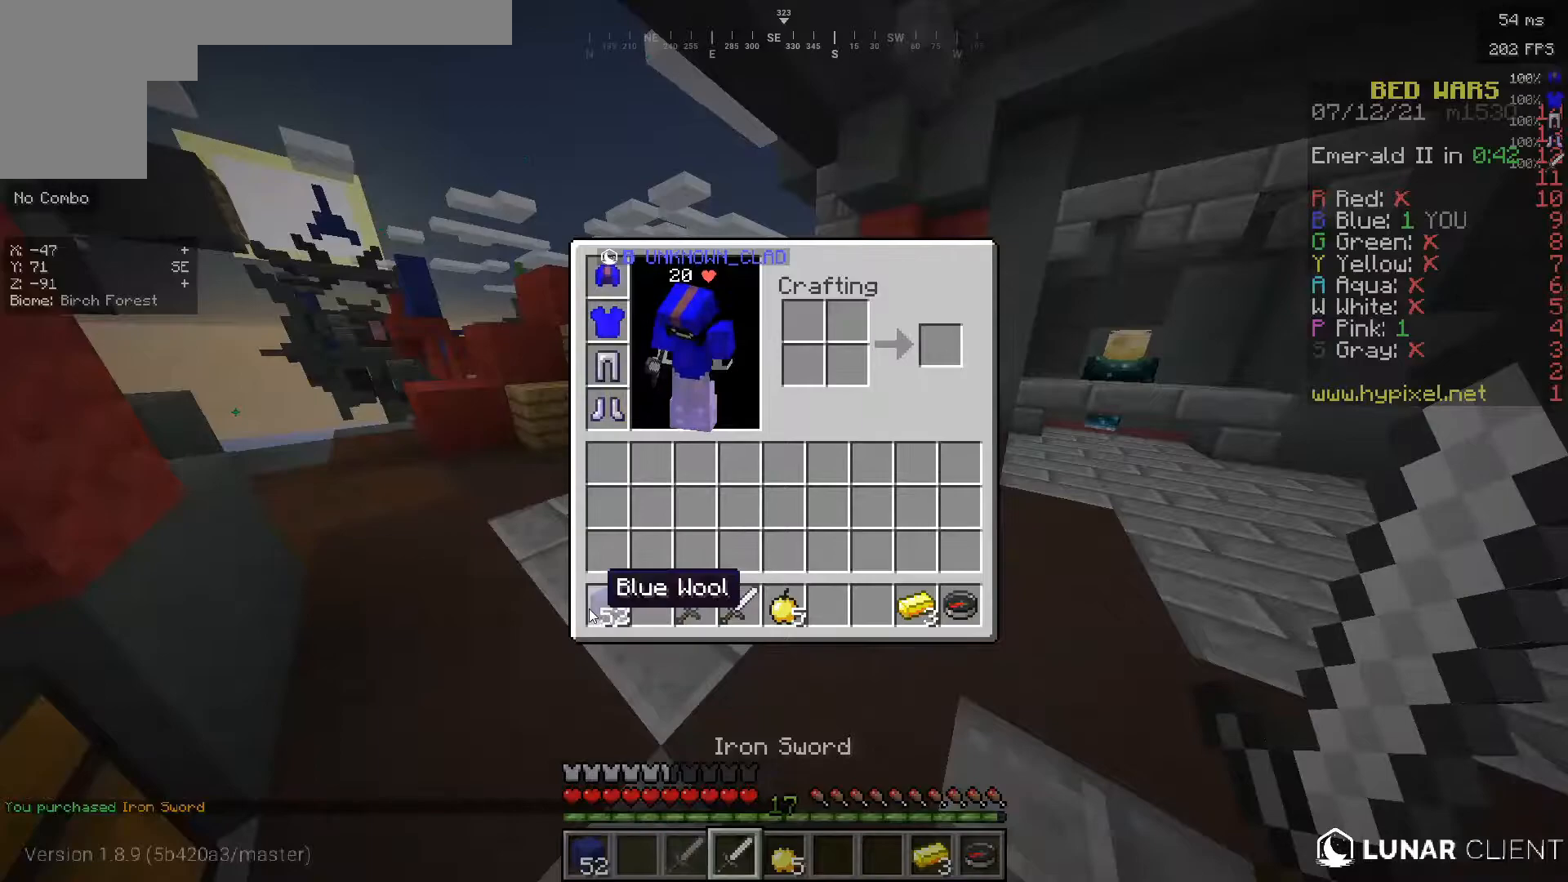
{"keys": [], "mouse": [], "events": []}
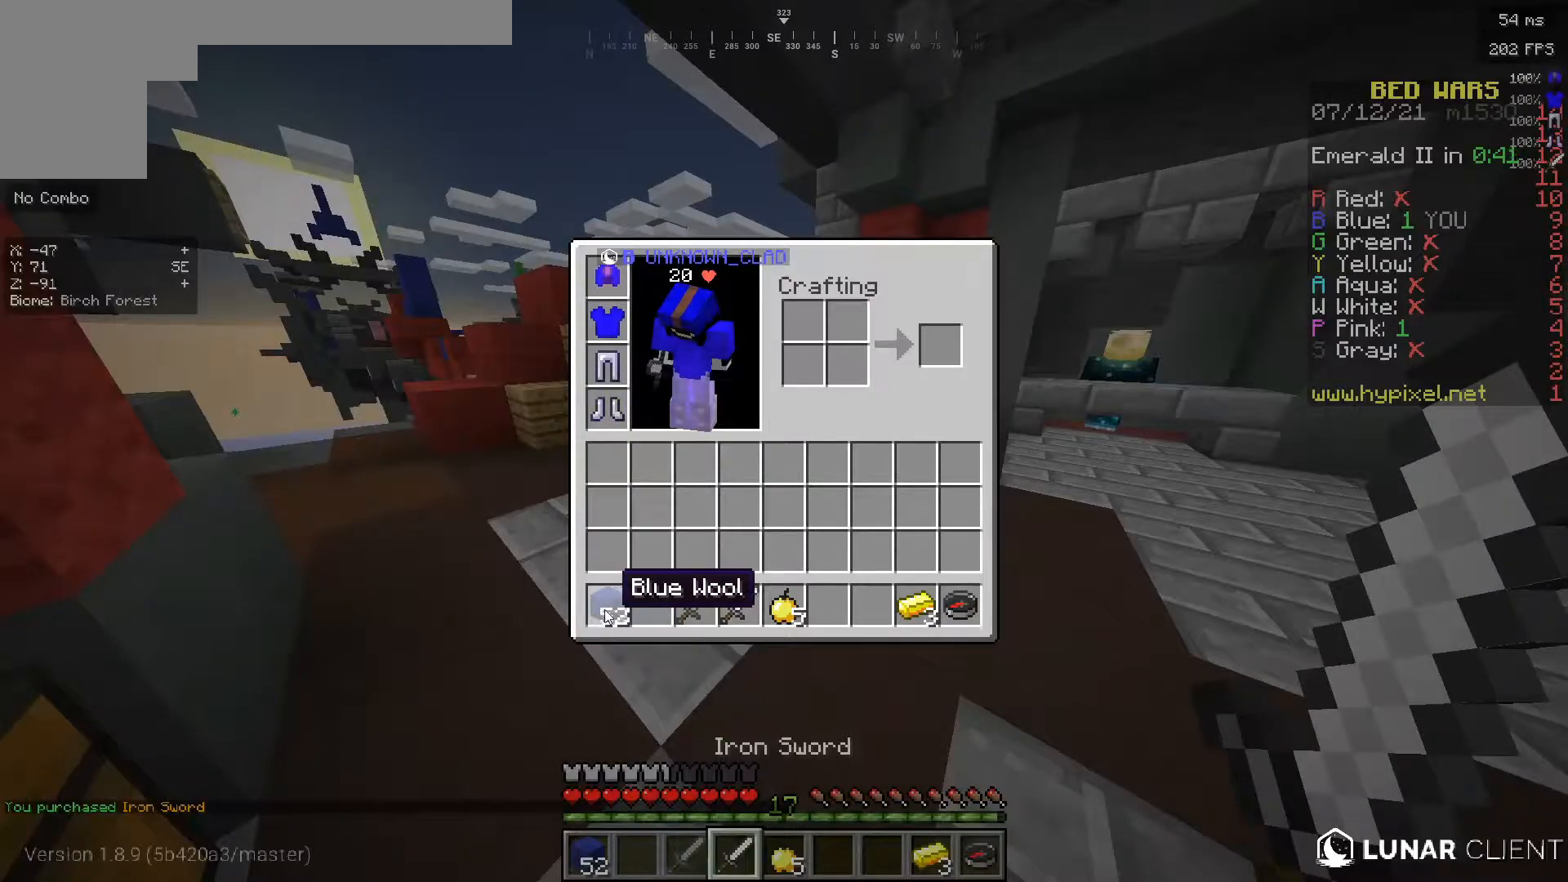
{"keys": ["w"], "mouse": [], "events": [[383, "w", "down"]]}
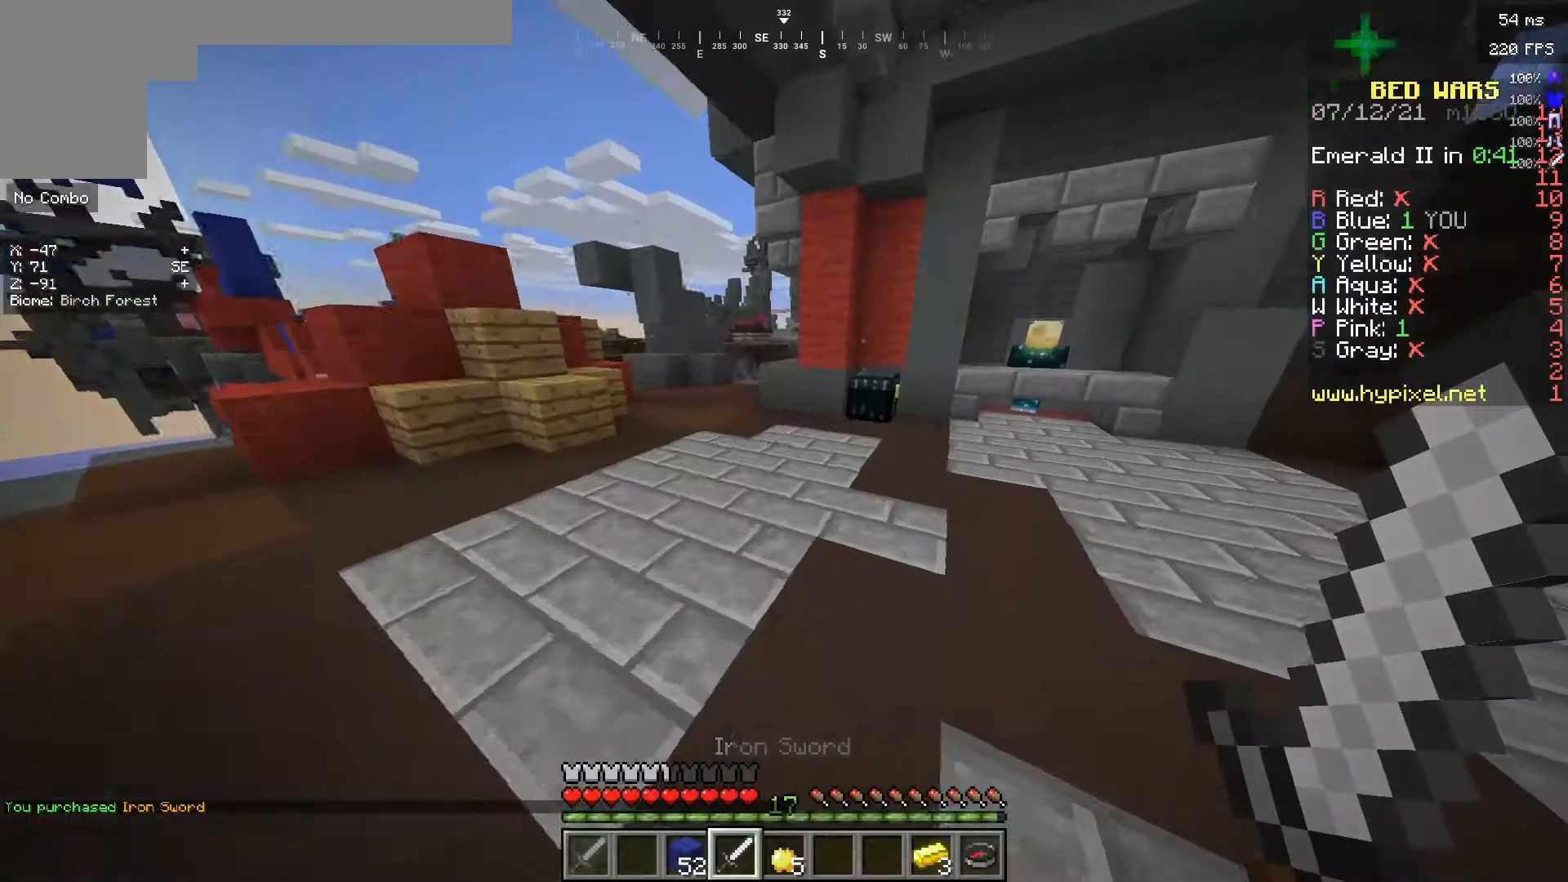
{"keys": ["w"], "mouse": [], "events": []}
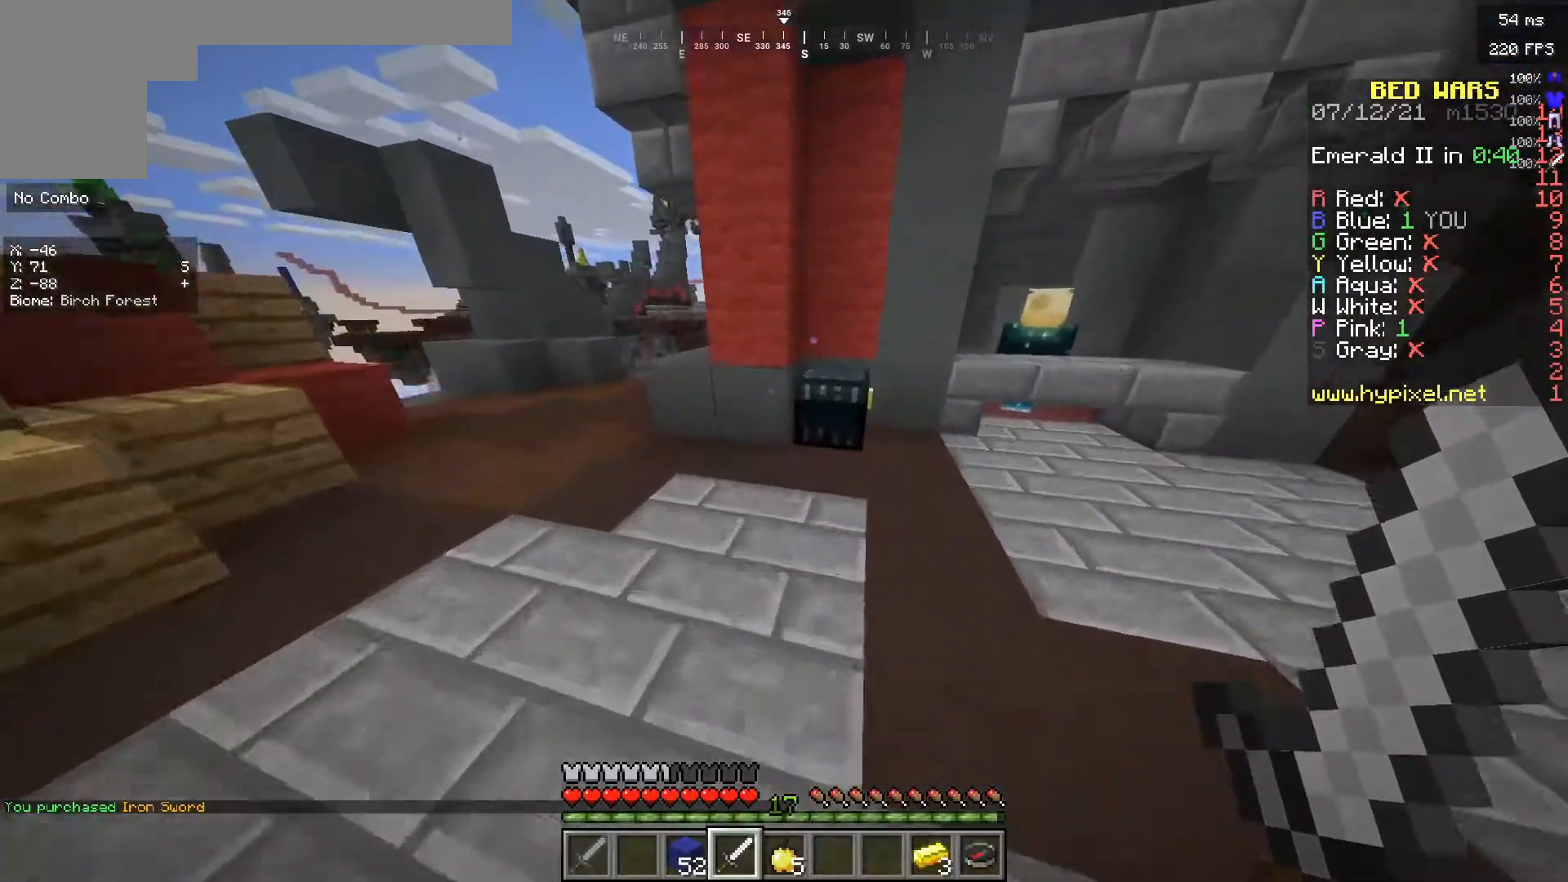
{"keys": [], "mouse": [], "events": [[50, "mouse_right", "down"], [183, "w", "up"], [200, "mouse_right", "up"], [350, "mouse_right", "down"], [500, "mouse_right", "up"]]}
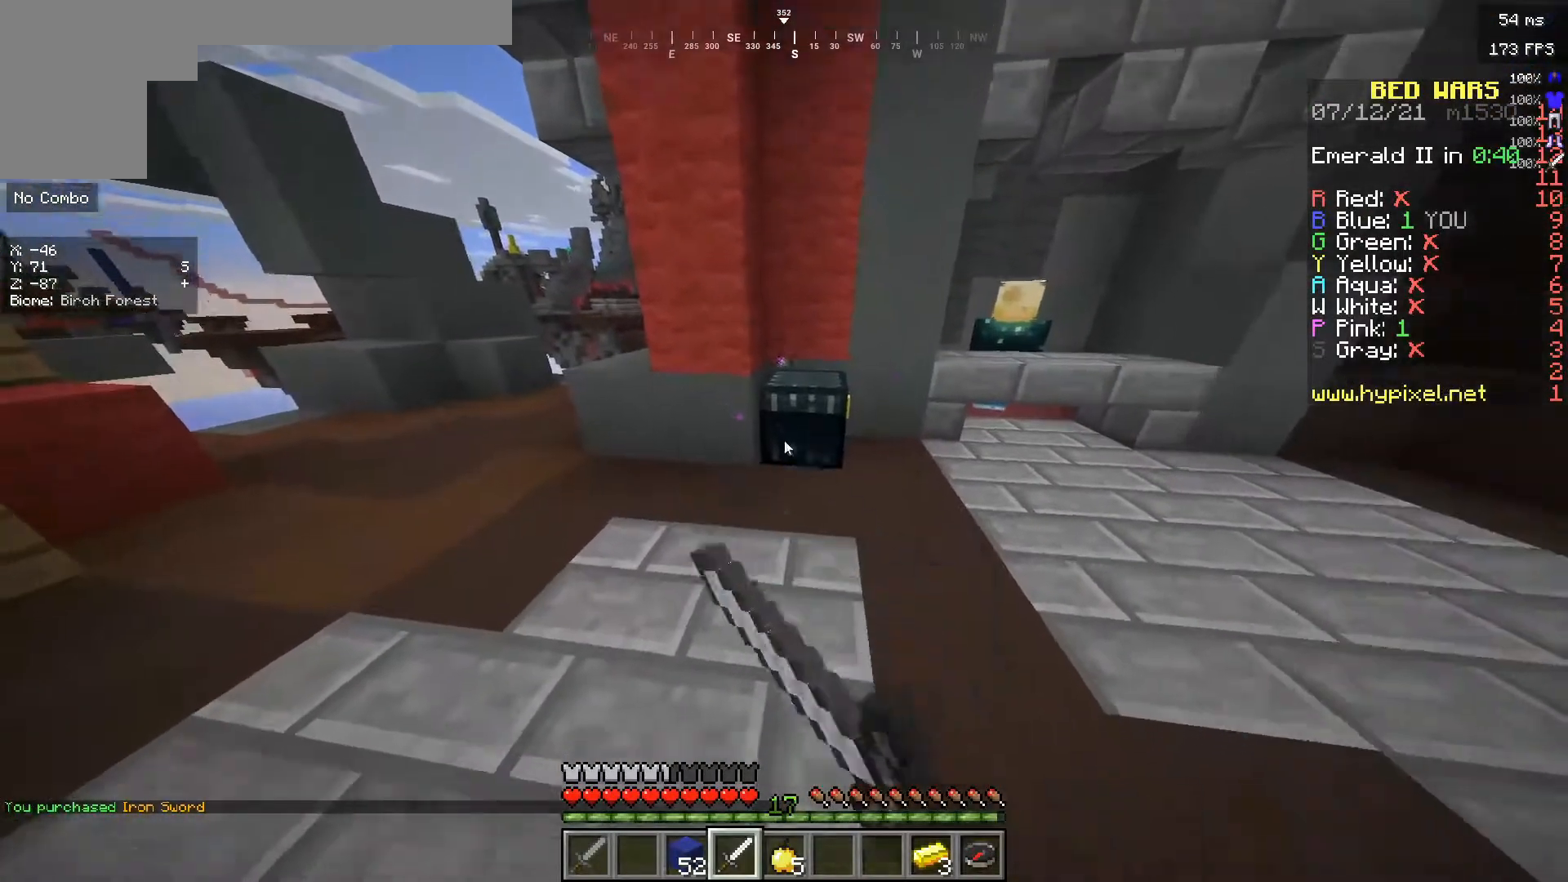
{"keys": [], "mouse": [], "events": []}
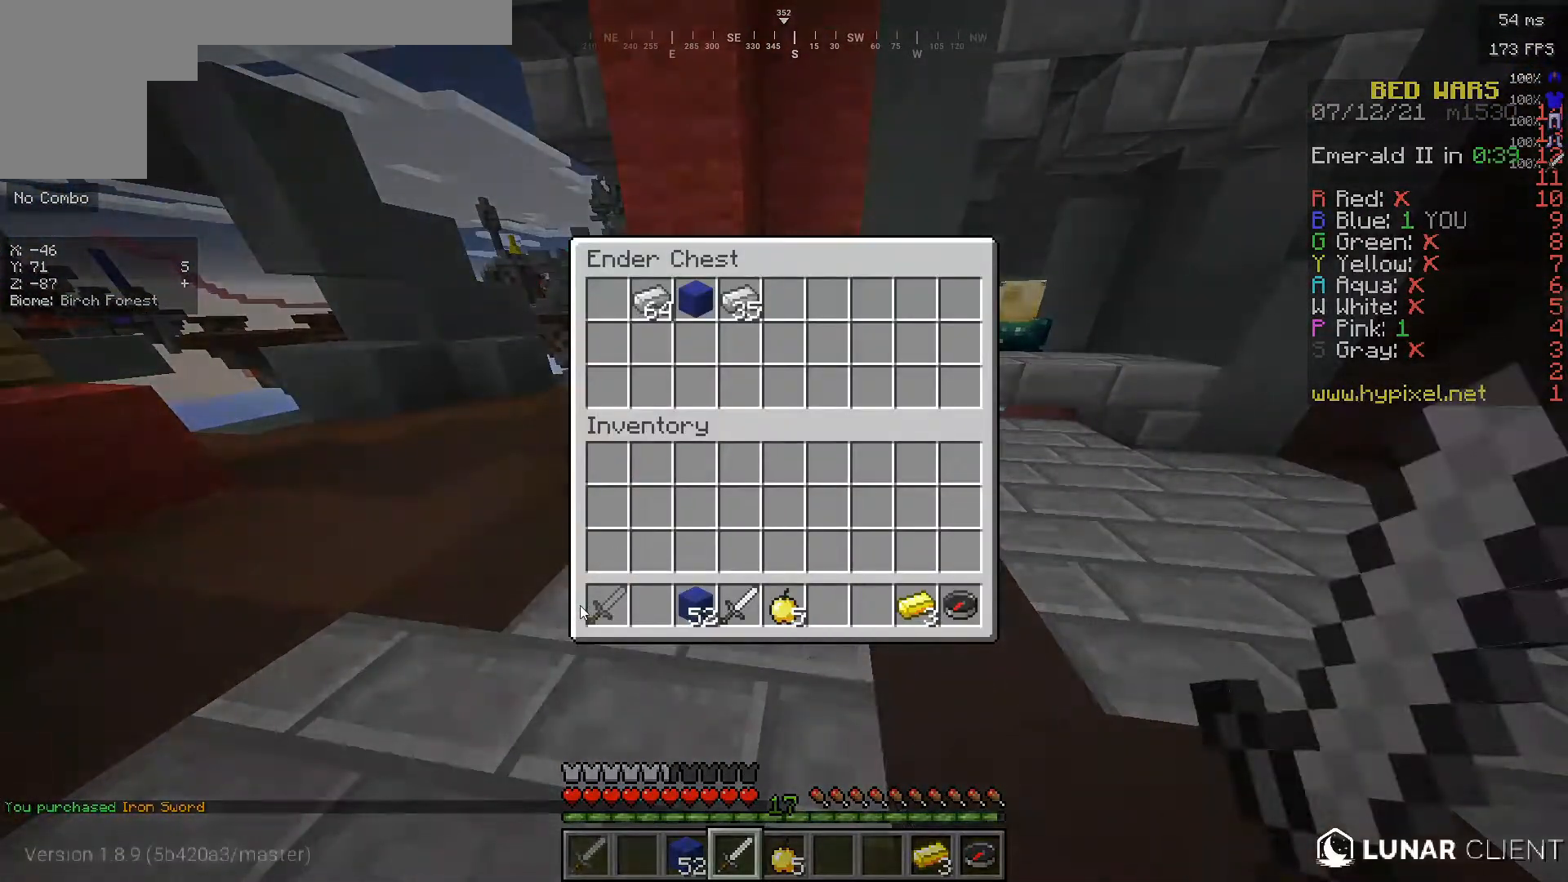
{"keys": [], "mouse": [], "events": []}
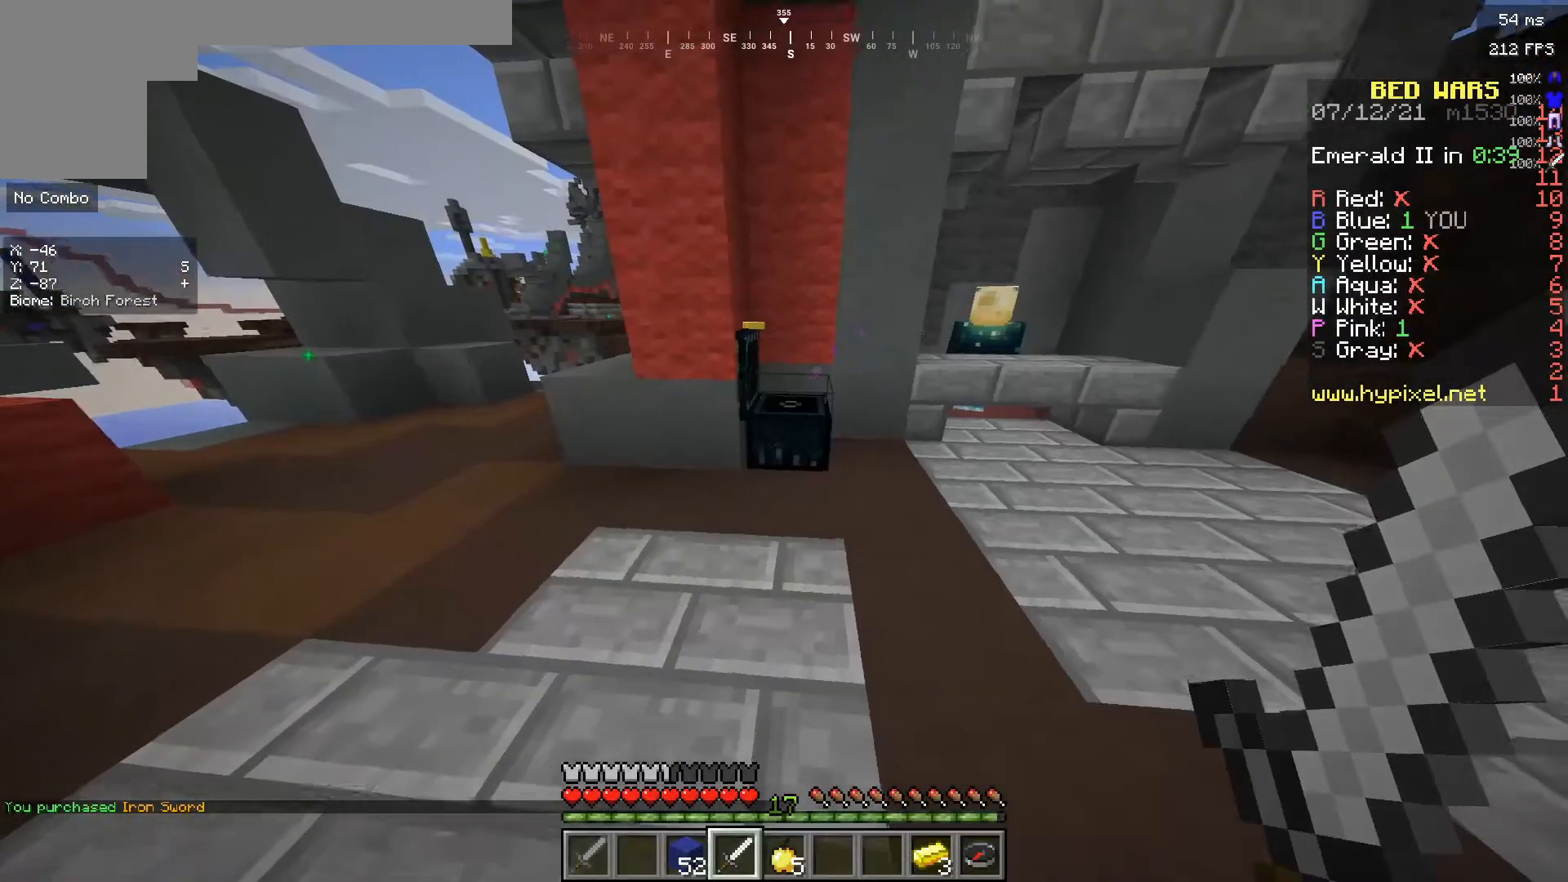
{"keys": [], "mouse": [], "events": [[117, "mouse_right", "down"], [267, "mouse_right", "up"]]}